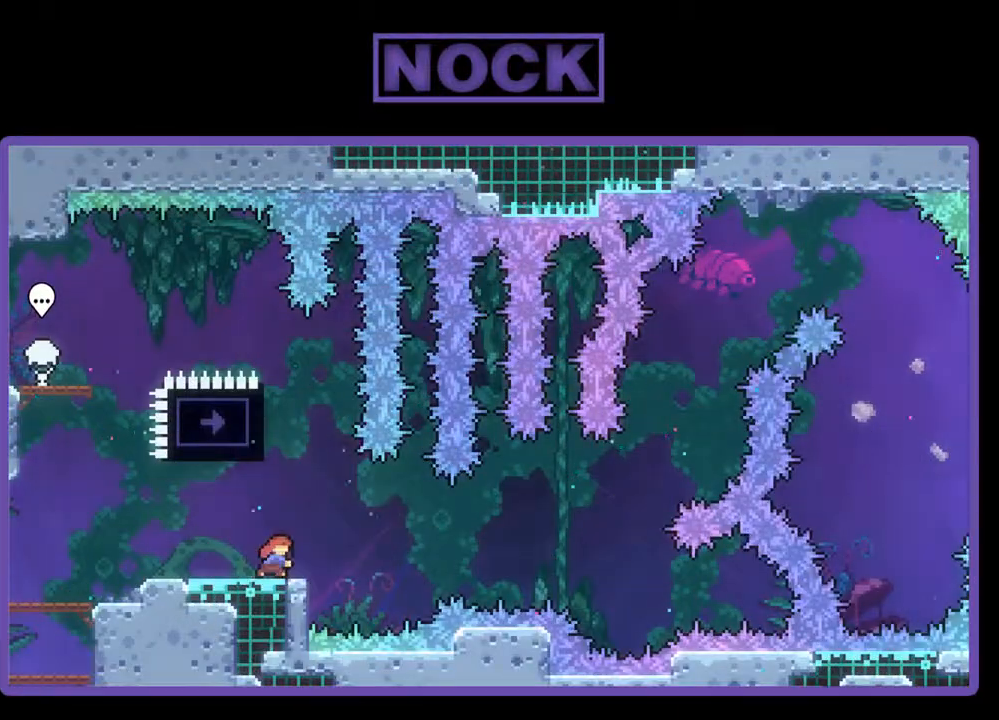
Gameplay with a controller (PlayStation layout); each line is a JSON object with the inputs held at the frame after it. "events" lists button and stick changes between this image and that frame as [ms after this image, input, new state], when the widget could be followed in between. Not read: left_stick right_stick.
{"buttons": ["R2", "DPAD_UP", "DPAD_LEFT"], "events": [[167, "CIRCLE", "up"], [200, "DPAD_LEFT", "down"]]}
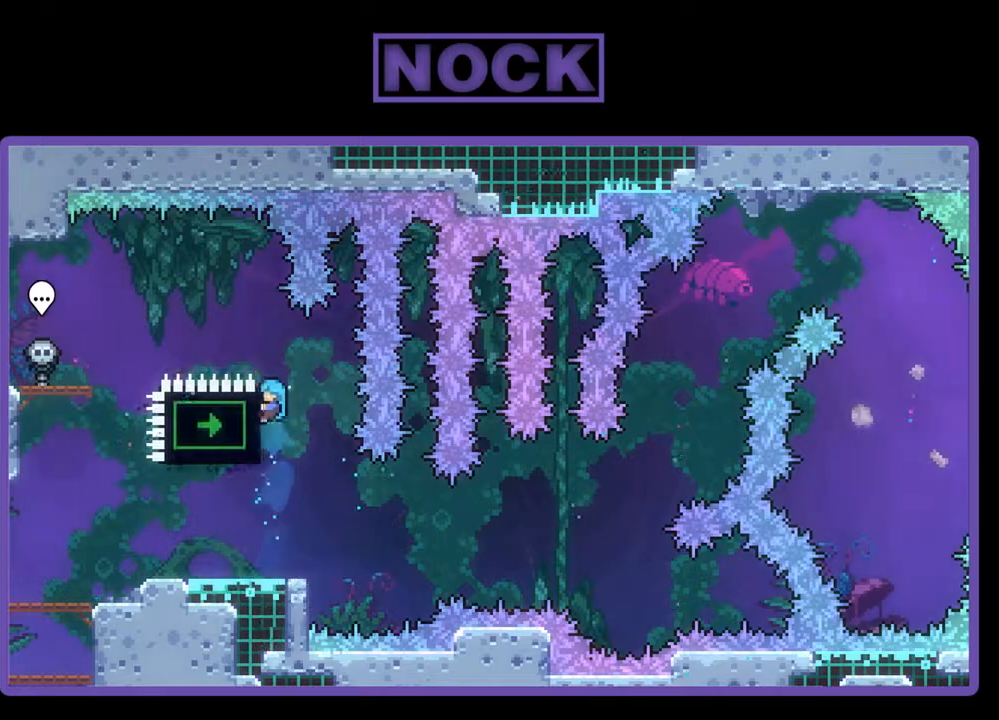
{"buttons": ["R2", "DPAD_LEFT"], "events": [[167, "CROSS", "down"], [433, "CROSS", "up"], [500, "DPAD_UP", "up"]]}
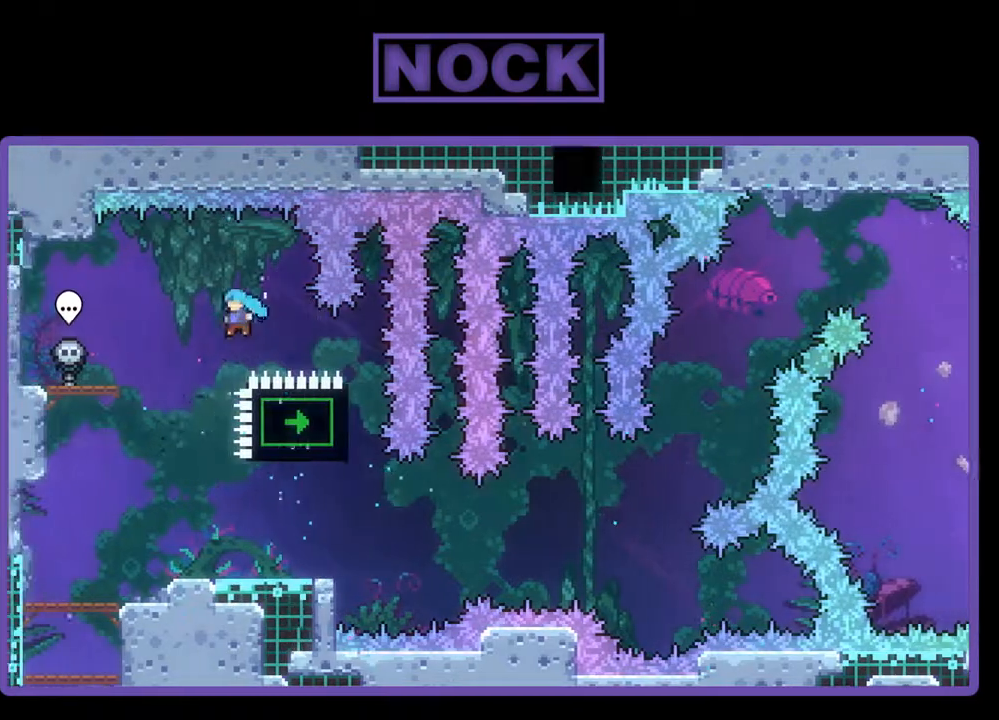
{"buttons": ["R2"], "events": [[33, "DPAD_LEFT", "up"]]}
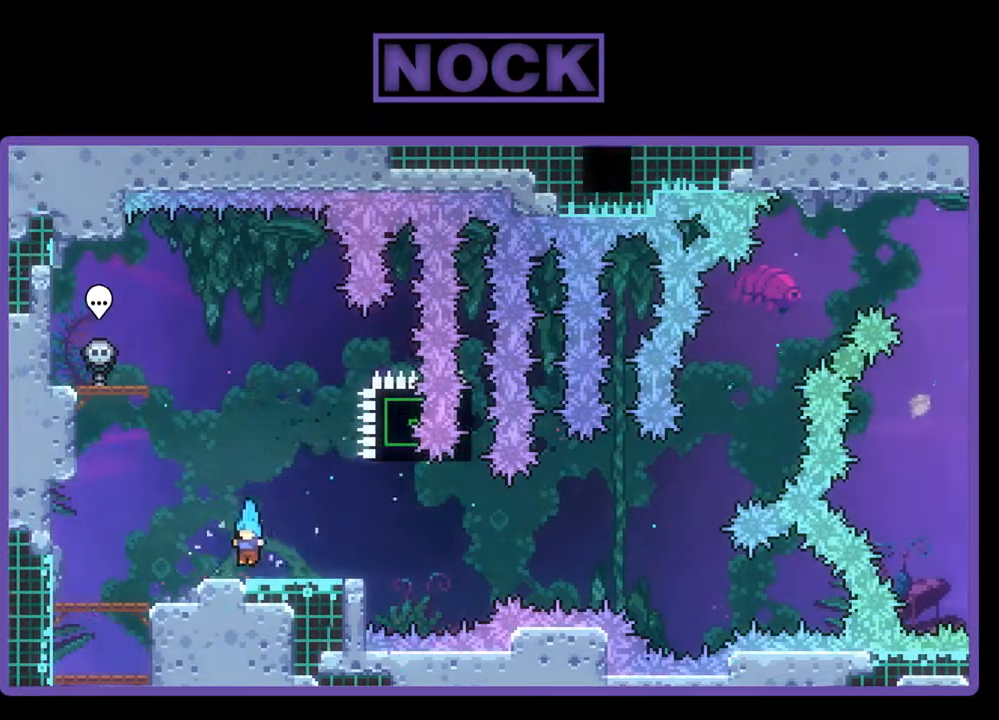
{"buttons": ["R2", "DPAD_RIGHT"], "events": [[100, "CROSS", "down"], [333, "CROSS", "up"], [500, "DPAD_RIGHT", "down"]]}
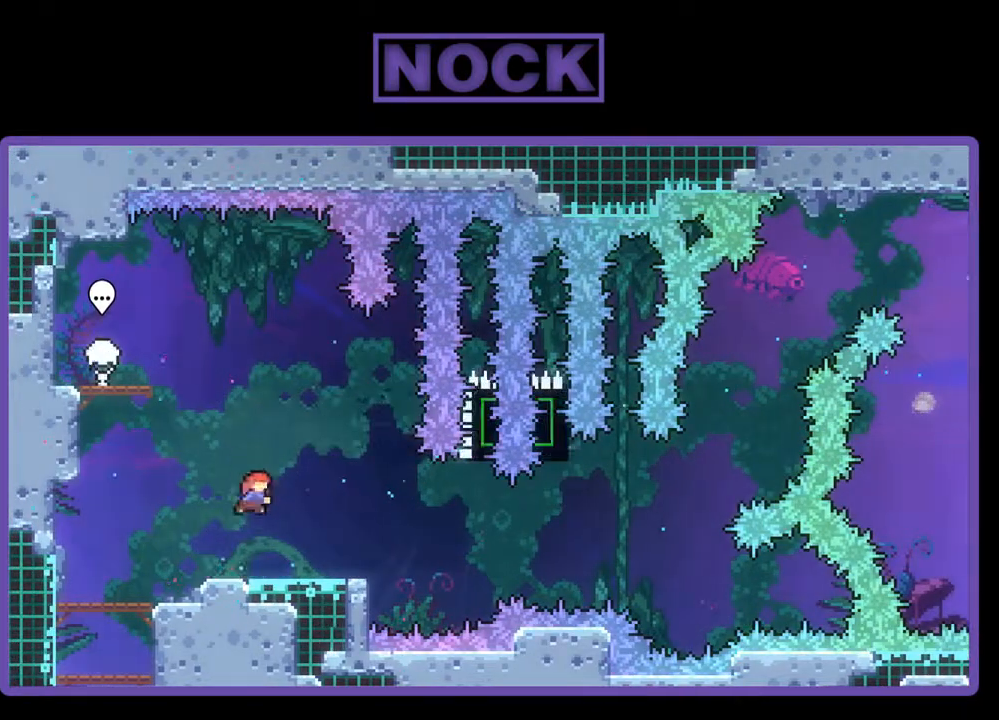
{"buttons": ["CROSS", "R2", "DPAD_RIGHT"], "events": [[33, "CIRCLE", "down"], [33, "DPAD_DOWN", "down"], [167, "CIRCLE", "up"], [267, "CROSS", "down"], [267, "DPAD_DOWN", "up"]]}
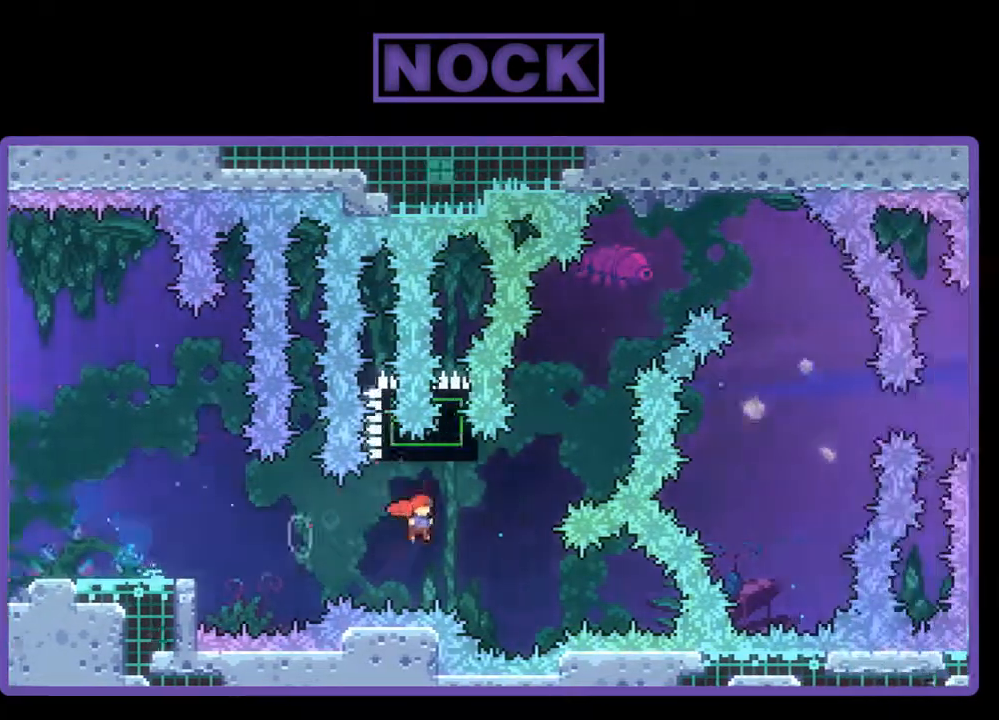
{"buttons": ["CROSS", "CIRCLE", "R2", "DPAD_UP", "DPAD_RIGHT"], "events": [[67, "CROSS", "up"], [133, "DPAD_UP", "down"], [167, "CIRCLE", "down"], [167, "DPAD_RIGHT", "up"], [333, "CIRCLE", "up"], [333, "DPAD_RIGHT", "down"], [367, "CIRCLE", "down"], [367, "CROSS", "down"]]}
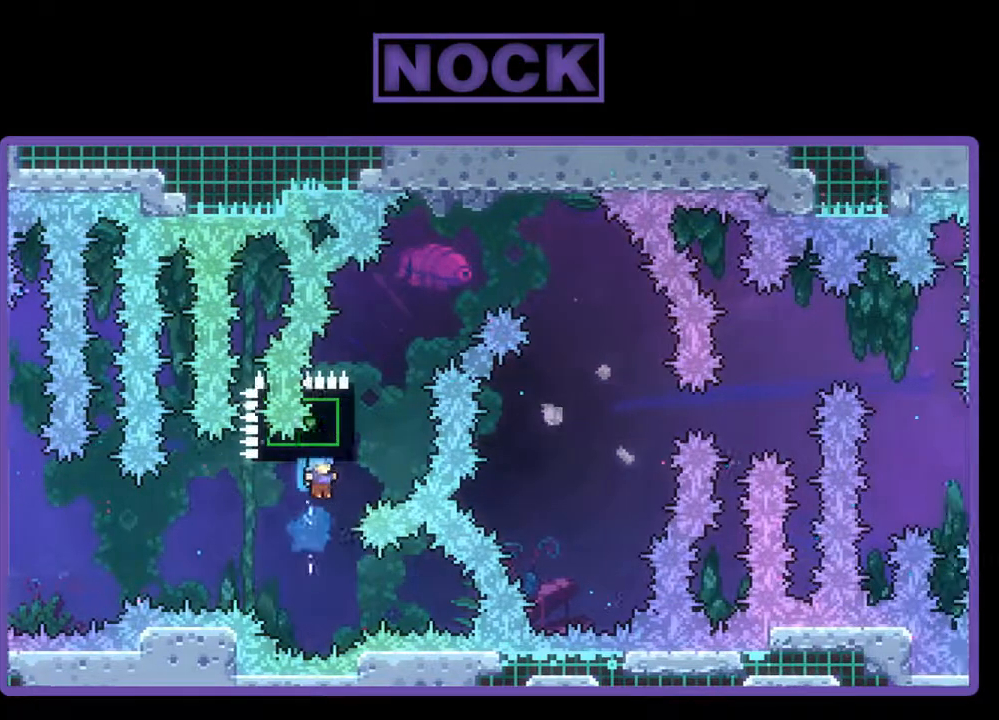
{"buttons": [], "events": [[233, "DPAD_UP", "up"], [300, "CIRCLE", "up"], [300, "CROSS", "up"], [300, "DPAD_RIGHT", "up"], [300, "R2", "up"]]}
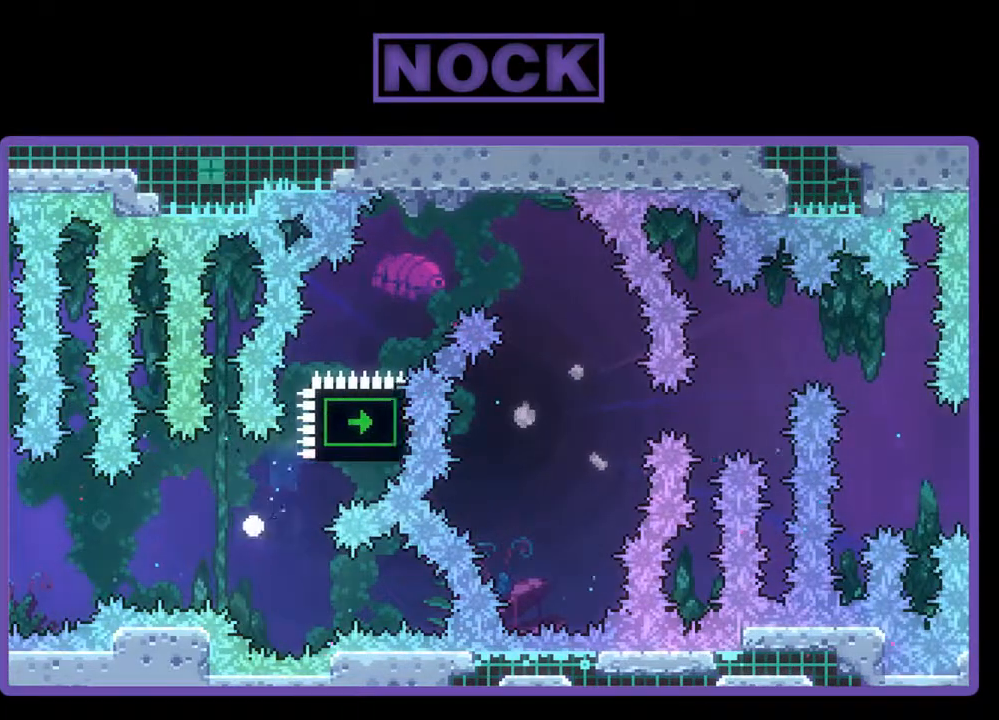
{"buttons": [], "events": []}
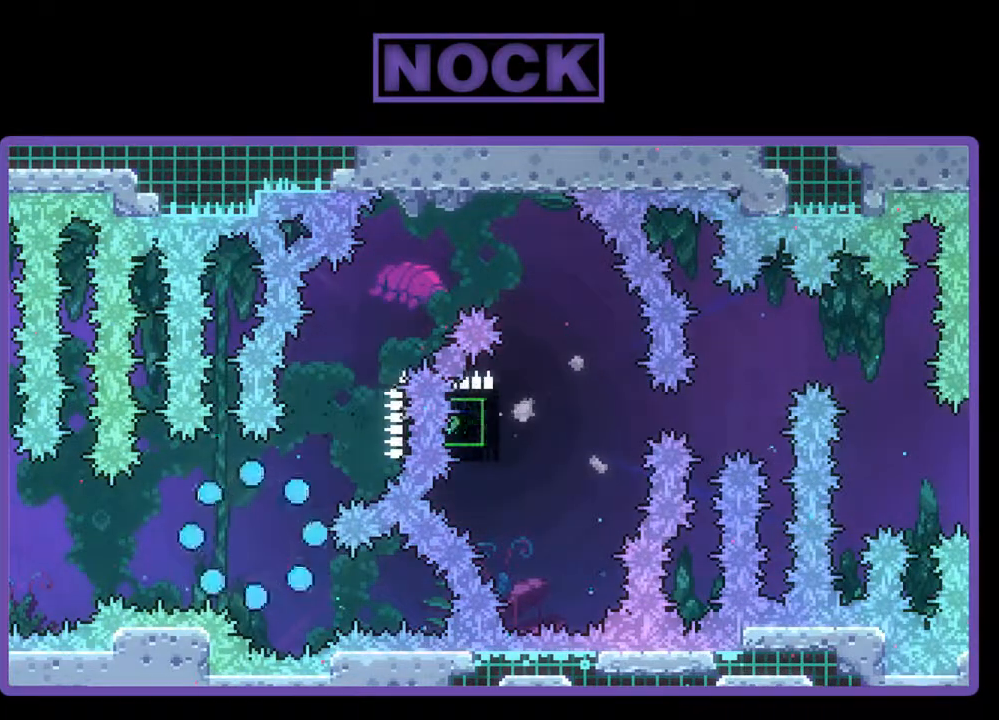
{"buttons": ["R2"], "events": [[467, "R2", "down"]]}
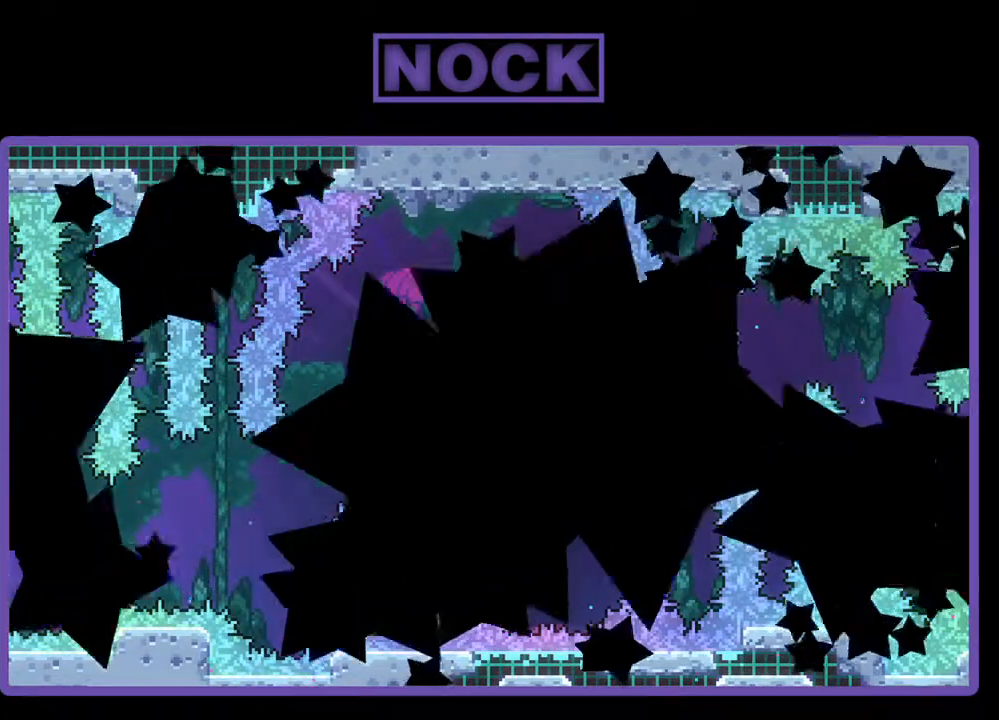
{"buttons": ["R2"], "events": []}
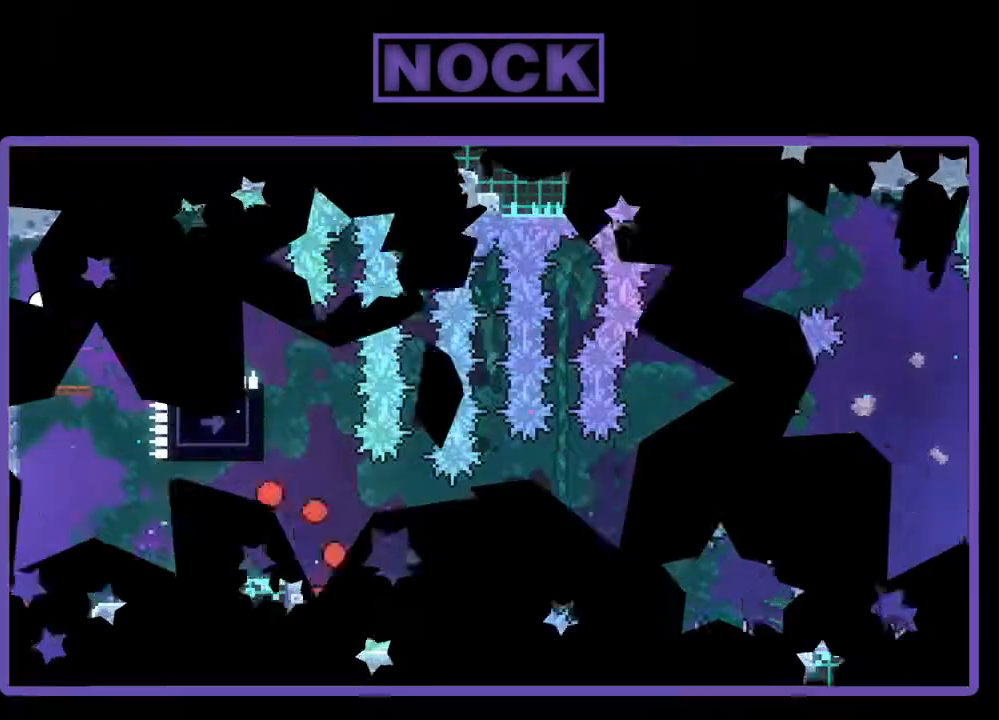
{"buttons": ["CIRCLE", "R2", "DPAD_UP"], "events": [[300, "DPAD_UP", "down"], [333, "CIRCLE", "down"]]}
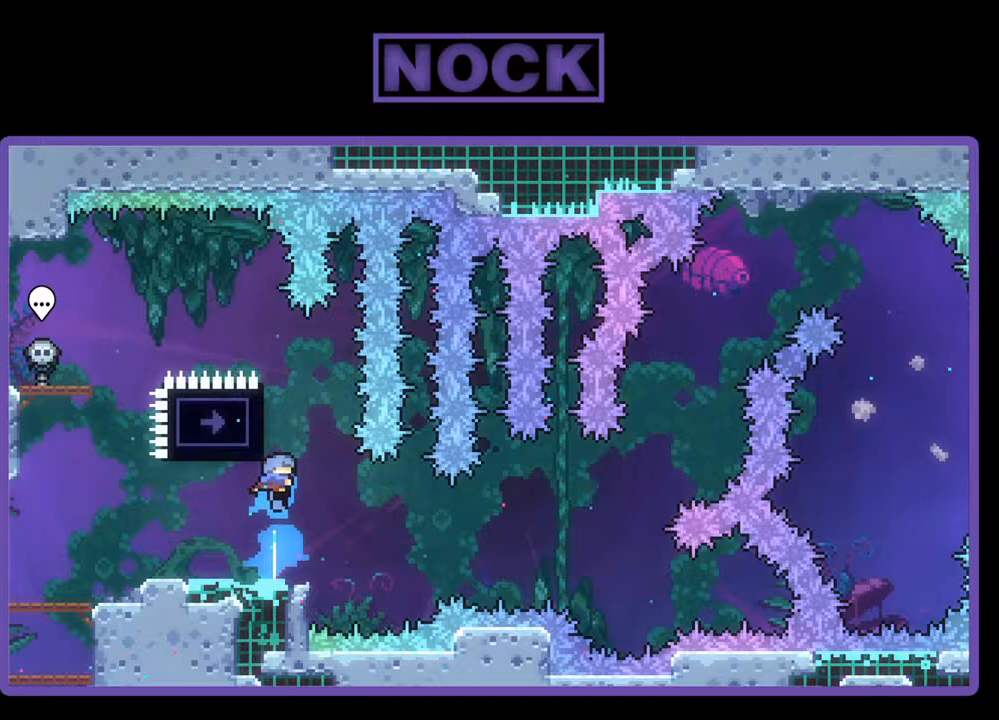
{"buttons": ["R2", "DPAD_UP", "DPAD_LEFT"], "events": [[100, "CIRCLE", "up"], [100, "DPAD_LEFT", "down"]]}
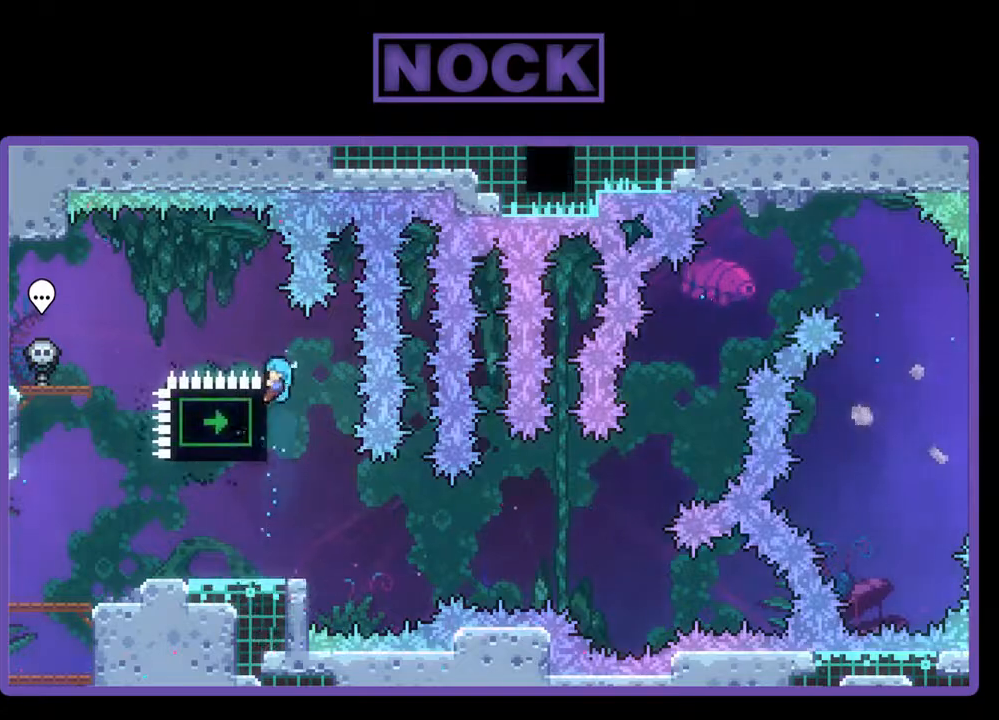
{"buttons": ["R2"], "events": [[33, "CROSS", "down"], [367, "DPAD_UP", "up"], [400, "CROSS", "up"], [433, "DPAD_LEFT", "up"]]}
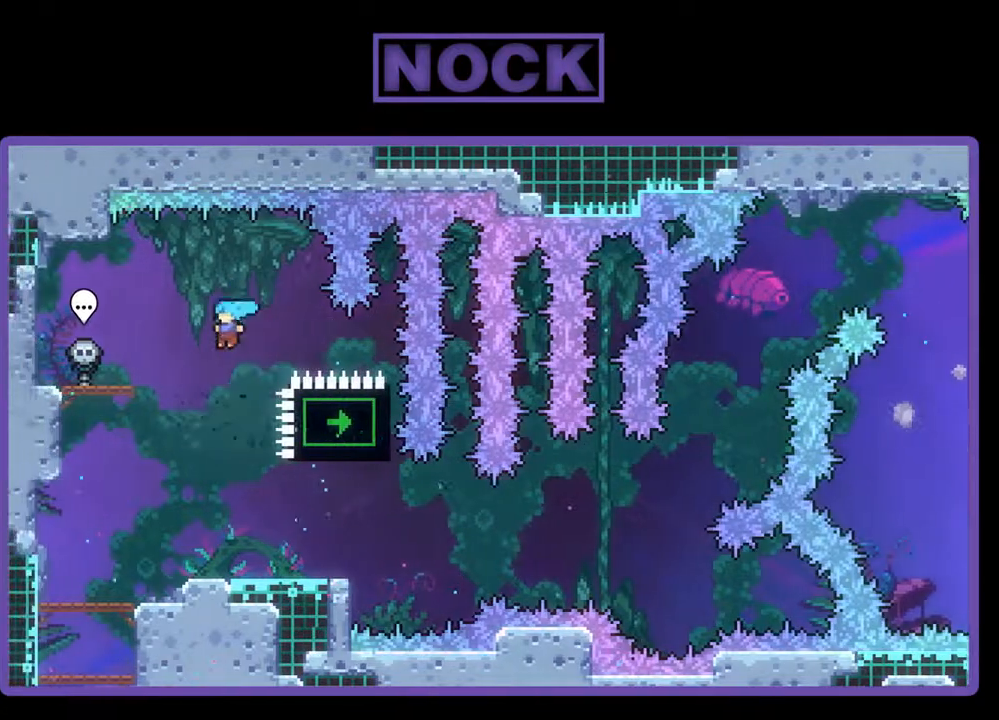
{"buttons": ["R2"], "events": []}
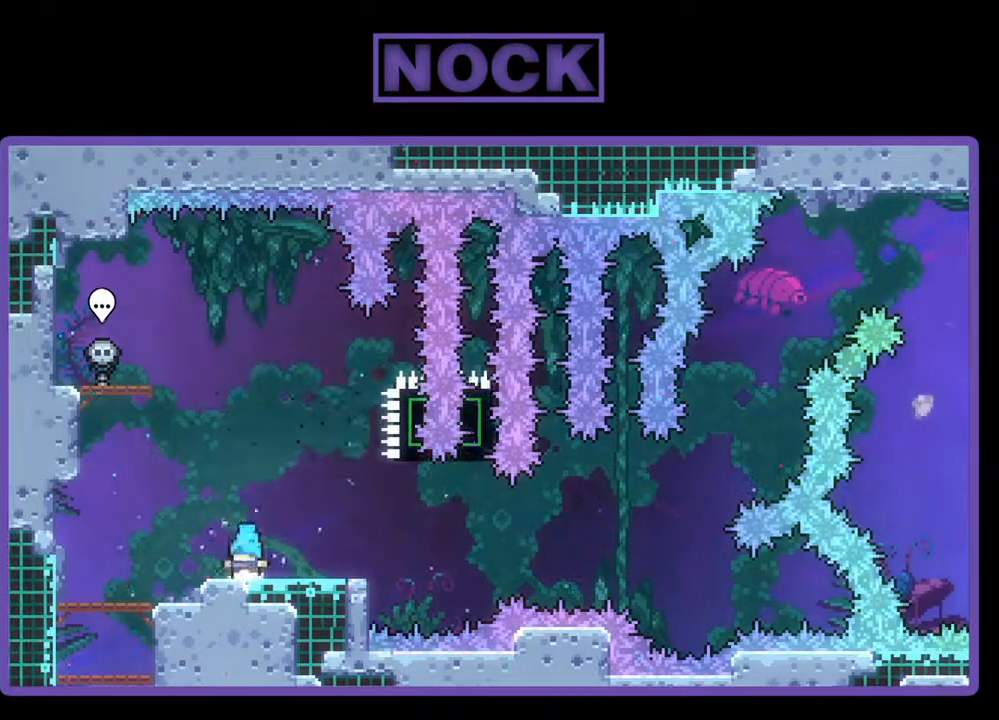
{"buttons": ["CIRCLE", "R2", "DPAD_DOWN", "DPAD_RIGHT"], "events": [[133, "CROSS", "down"], [400, "CROSS", "up"], [467, "DPAD_DOWN", "down"], [467, "DPAD_RIGHT", "down"], [500, "CIRCLE", "down"]]}
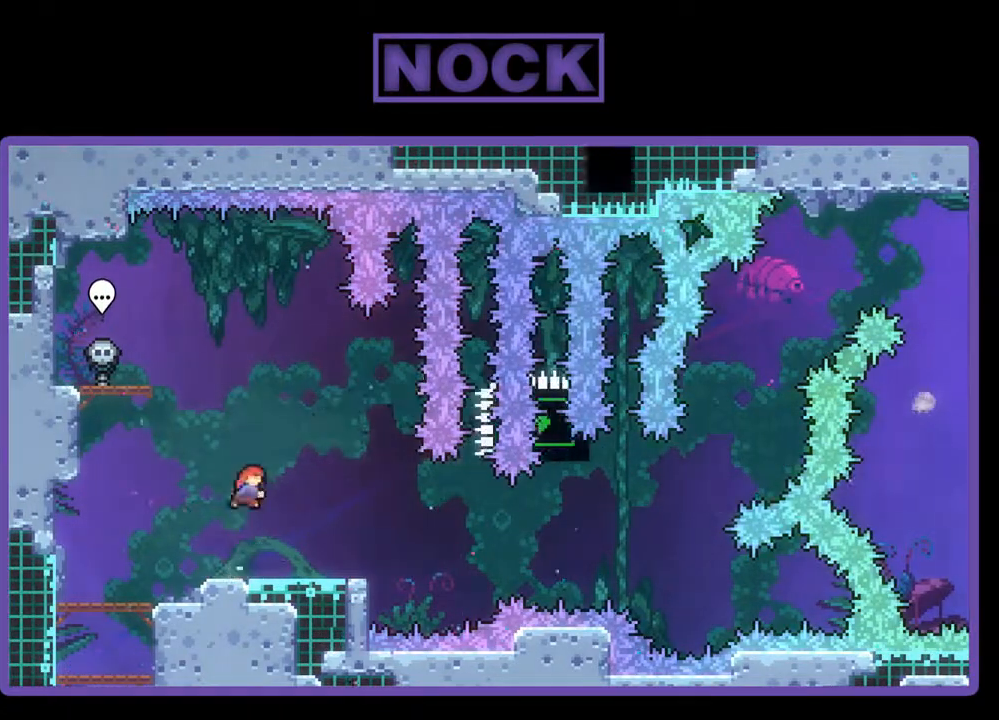
{"buttons": ["CROSS", "R2", "DPAD_RIGHT"], "events": [[133, "CIRCLE", "up"], [267, "CROSS", "down"], [300, "DPAD_DOWN", "up"]]}
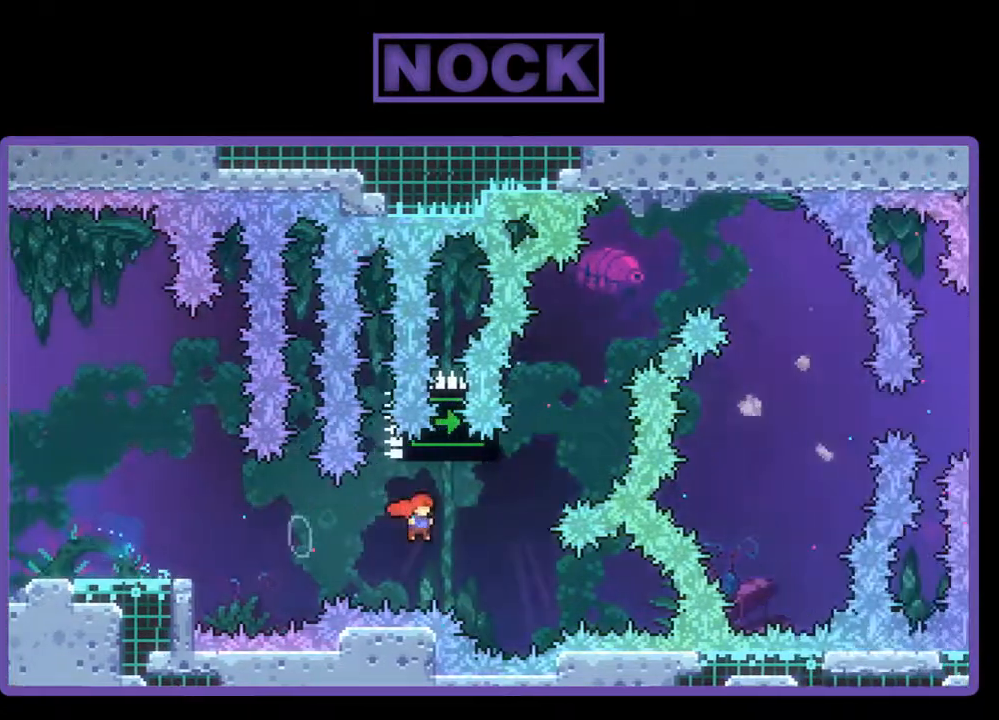
{"buttons": ["CIRCLE", "R2", "DPAD_UP", "DPAD_RIGHT"], "events": [[100, "CROSS", "up"], [167, "DPAD_UP", "down"], [200, "CIRCLE", "down"], [200, "DPAD_RIGHT", "up"], [333, "CIRCLE", "up"], [333, "DPAD_RIGHT", "down"], [367, "CIRCLE", "down"]]}
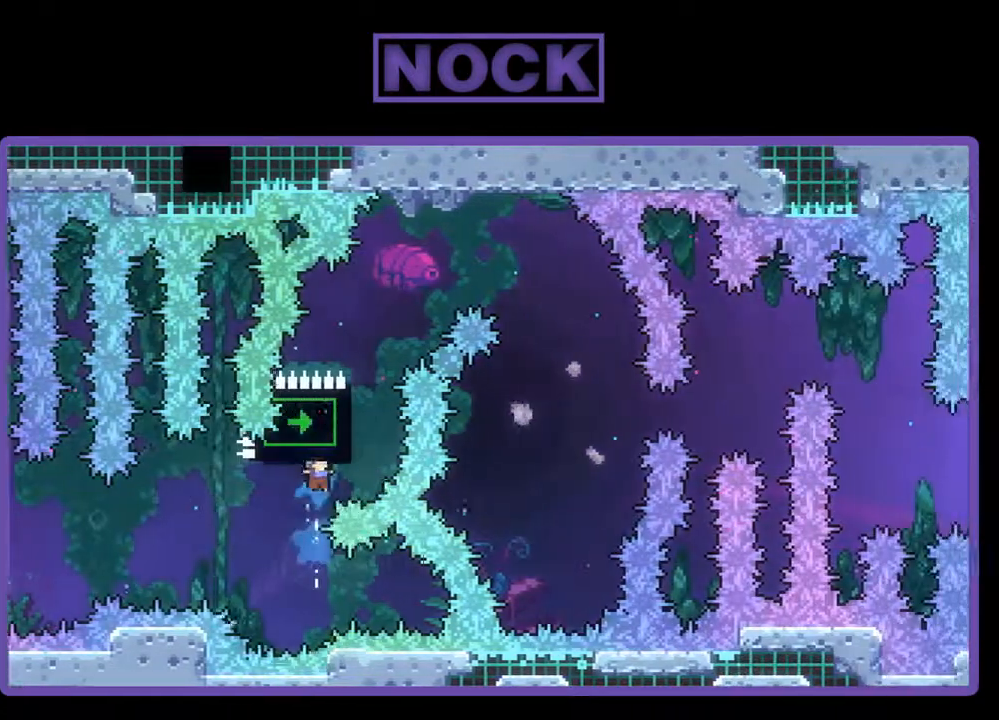
{"buttons": [], "events": [[200, "CROSS", "down"], [233, "CROSS", "up"], [267, "CIRCLE", "up"], [267, "R2", "up"], [300, "DPAD_RIGHT", "up"], [333, "DPAD_UP", "up"]]}
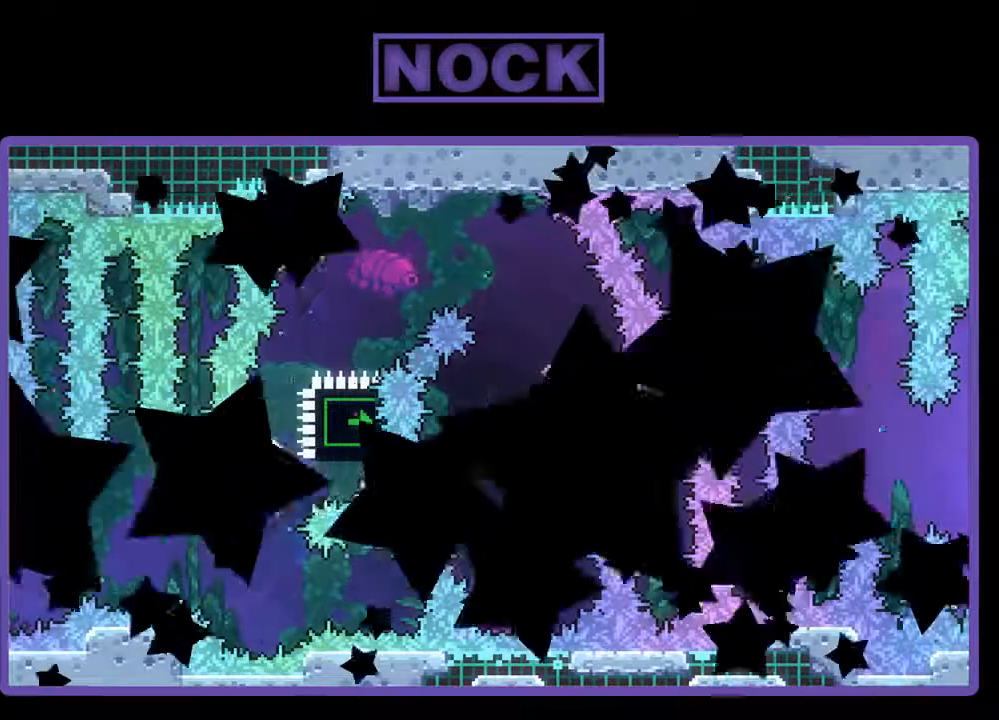
{"buttons": [], "events": []}
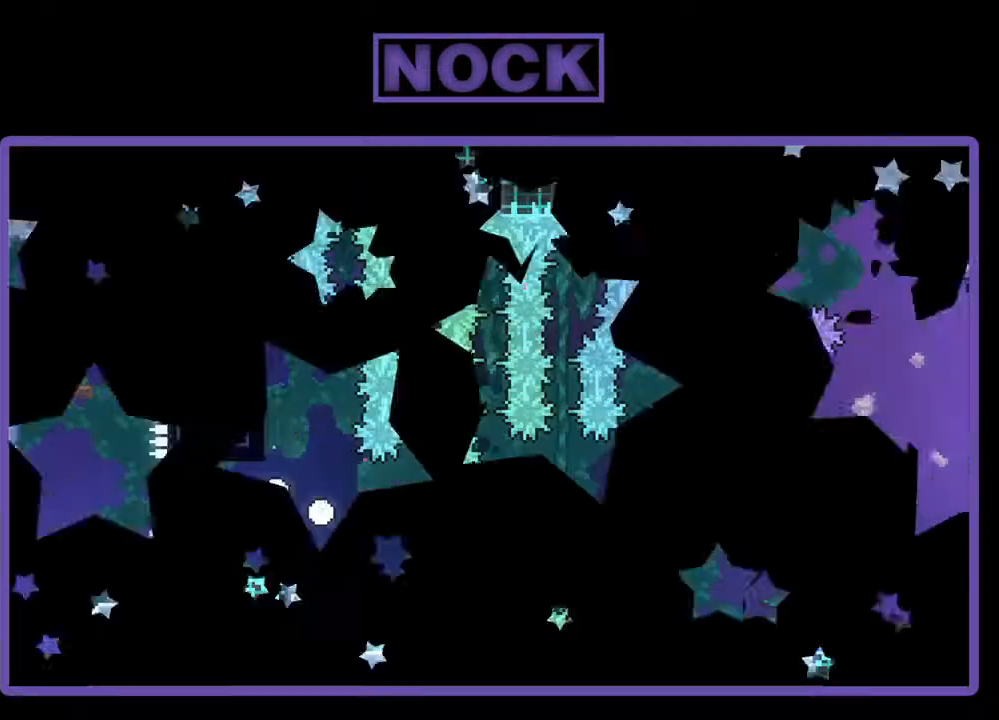
{"buttons": [], "events": []}
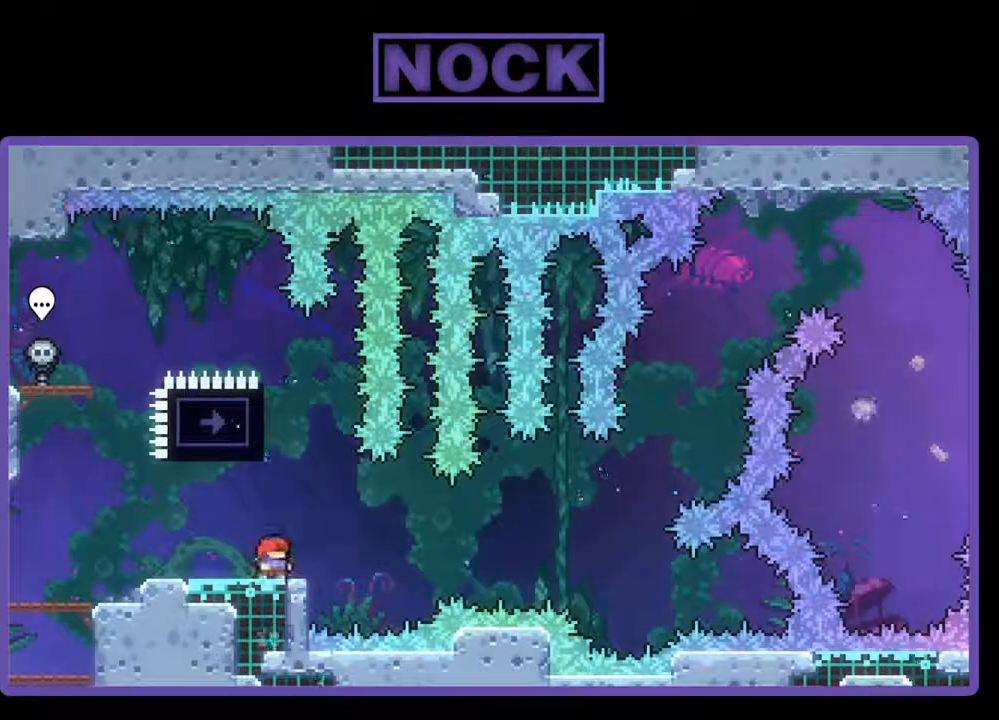
{"buttons": [], "events": [[33, "START", "down"], [233, "START", "up"], [433, "DPAD_DOWN", "down"], [500, "DPAD_DOWN", "up"]]}
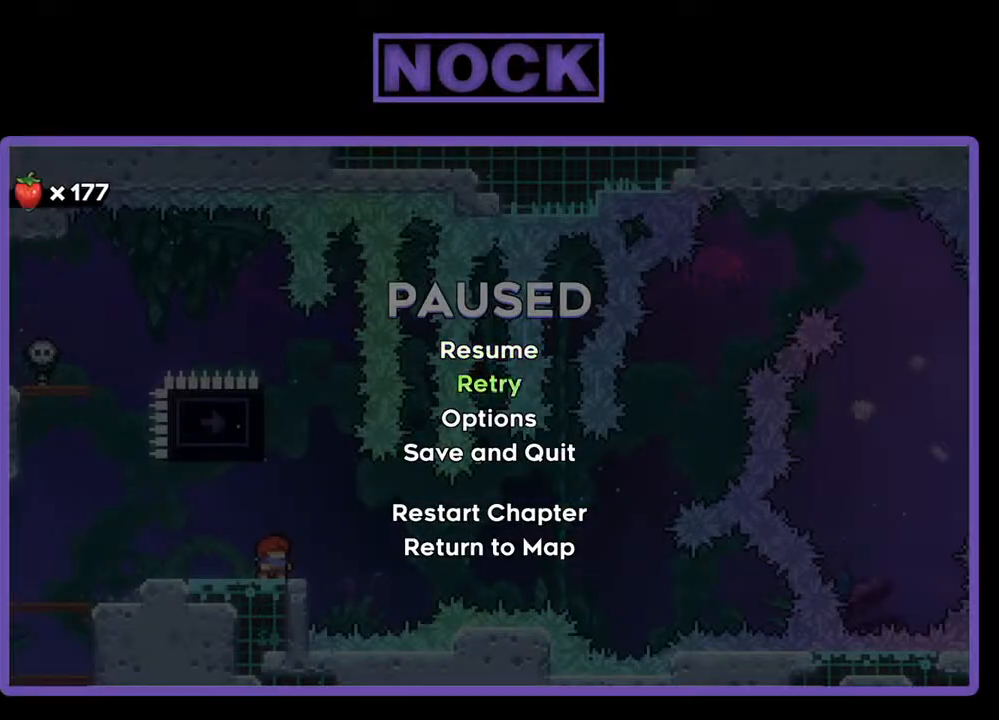
{"buttons": [], "events": [[100, "DPAD_DOWN", "down"], [200, "DPAD_DOWN", "up"]]}
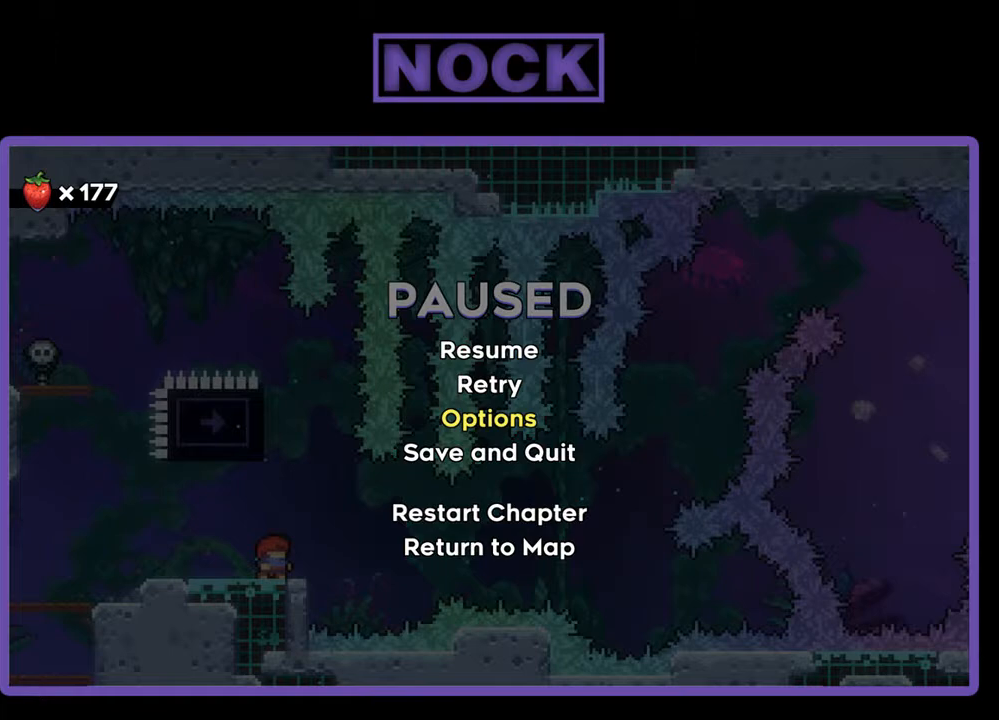
{"buttons": [], "events": [[200, "DPAD_DOWN", "down"], [300, "DPAD_DOWN", "up"], [367, "CROSS", "down"], [467, "CROSS", "up"]]}
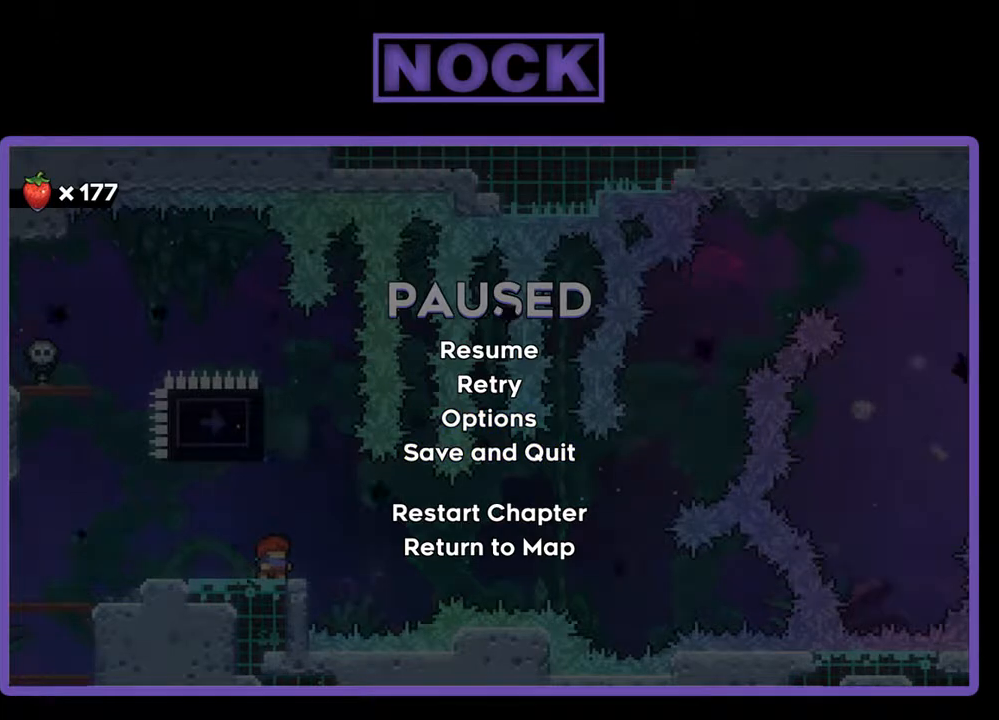
{"buttons": [], "events": []}
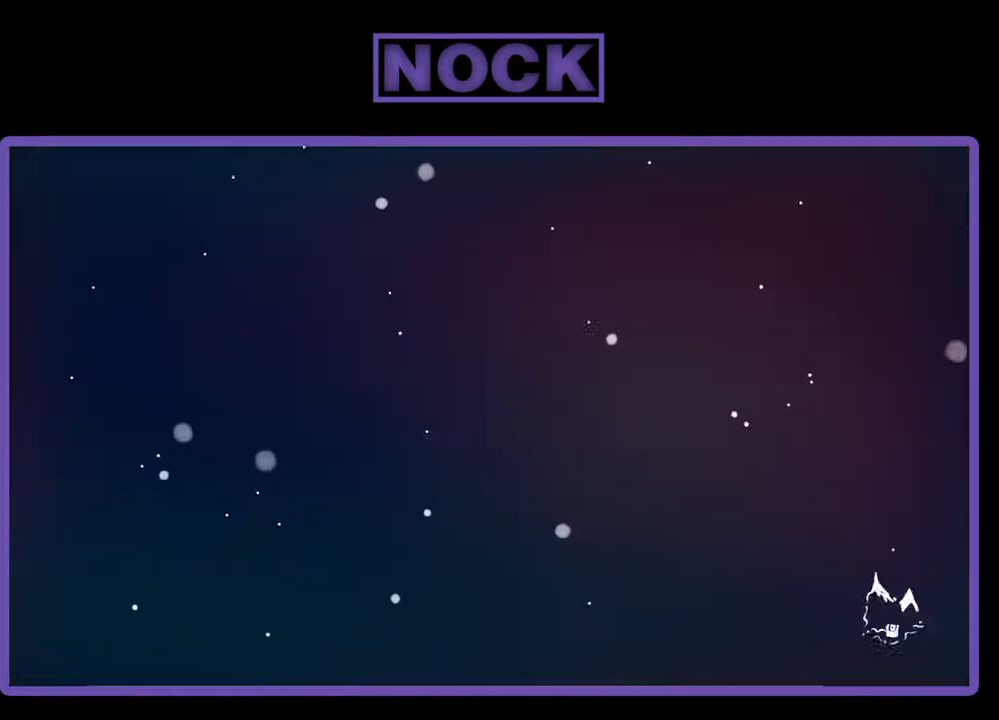
{"buttons": [], "events": []}
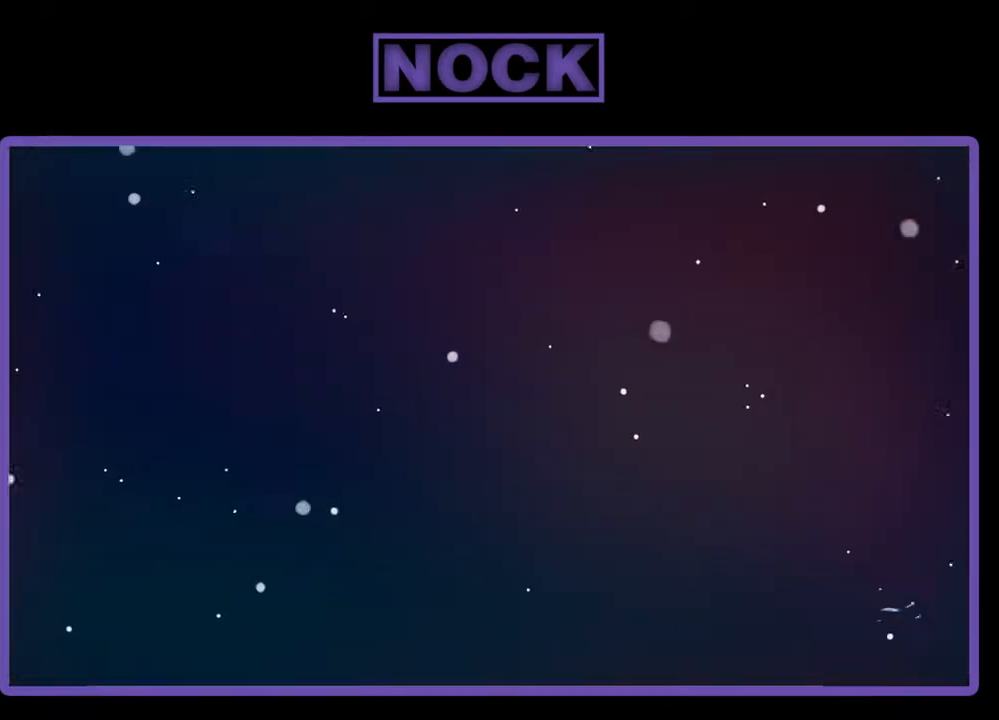
{"buttons": [], "events": []}
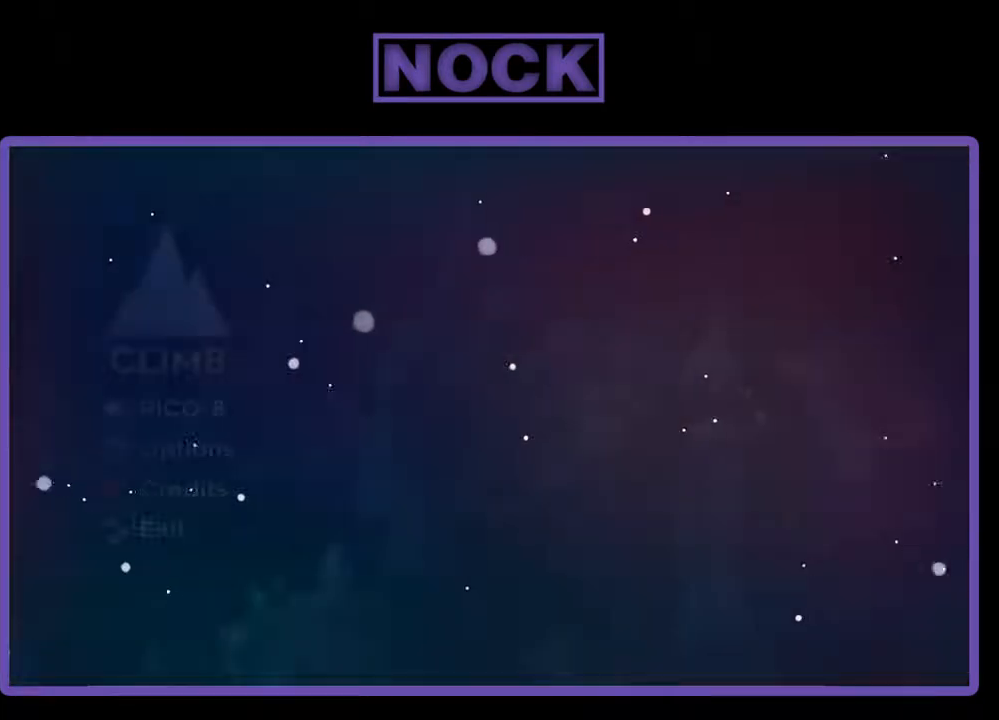
{"buttons": [], "events": []}
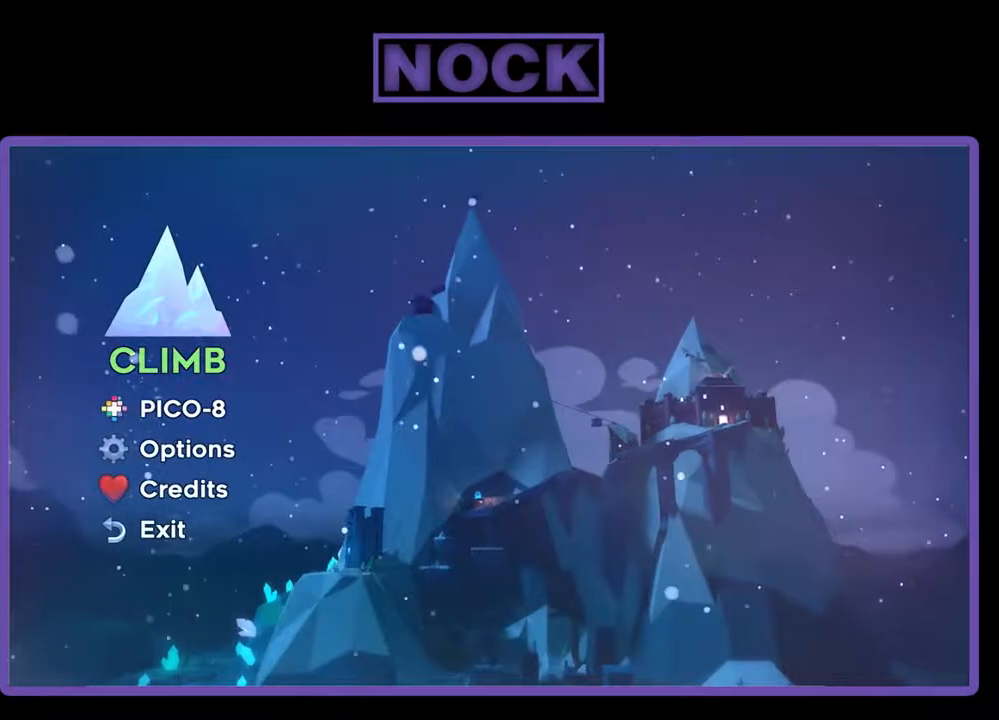
{"buttons": [], "events": []}
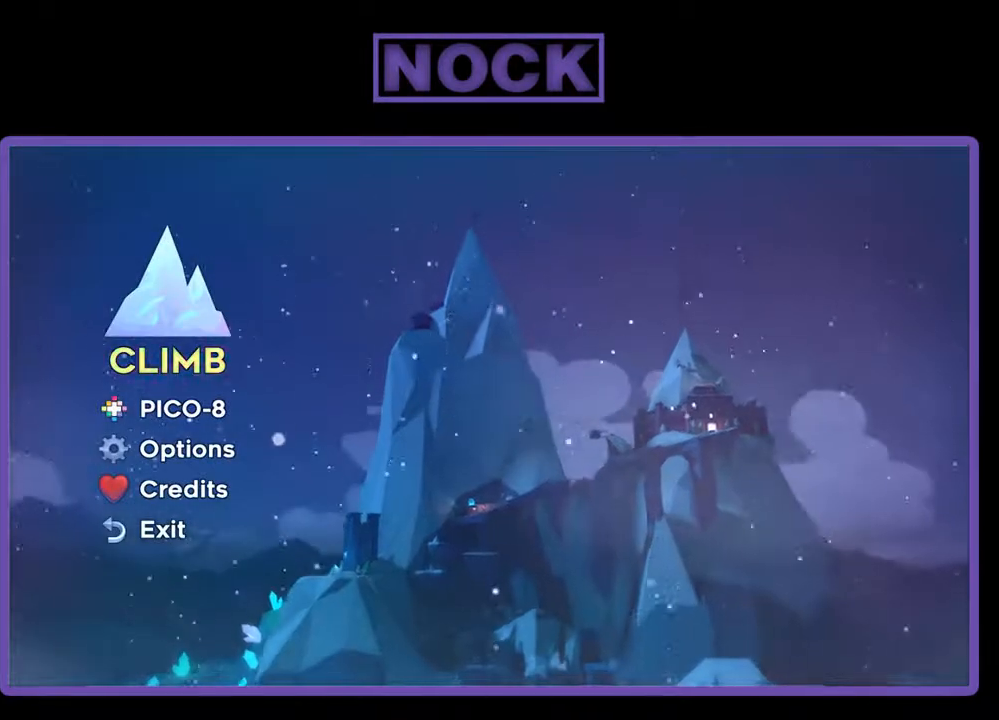
{"buttons": [], "events": [[233, "CROSS", "down"], [333, "CROSS", "up"]]}